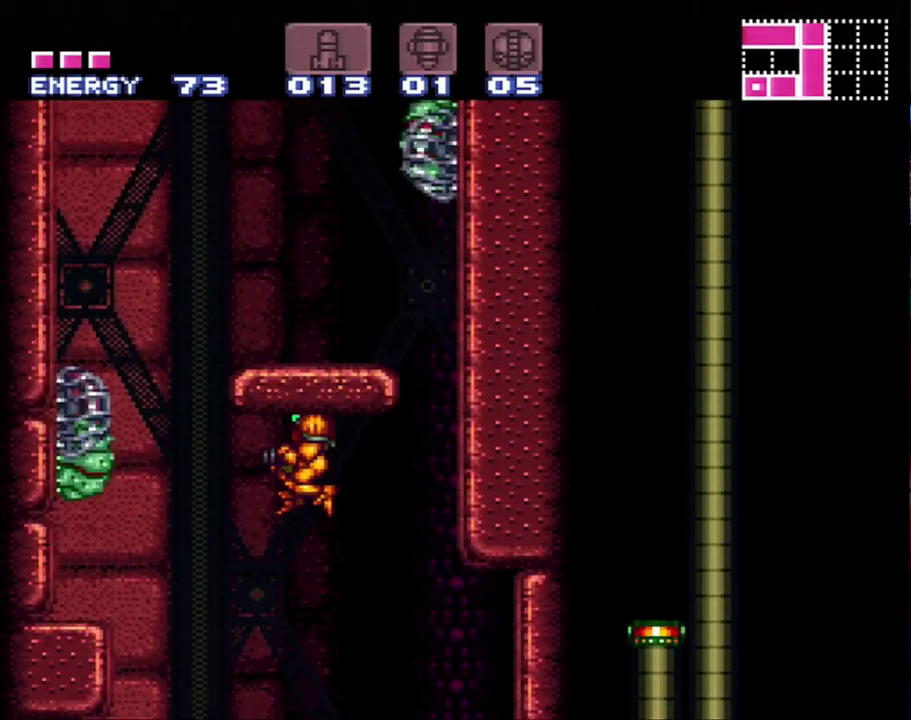
Gameplay with a controller (Nintendo layout); each line is a JSON object with the inputs held at the frame after it. "events" lists button and stick changes between this image and that frame as [ms after this image, input, new state], when the widget could be followed in between. Not read: L3 R3.
{"buttons": [], "events": [[67, "B", "up"], [300, "A", "down"], [467, "A", "up"], [467, "DPAD_LEFT", "up"]]}
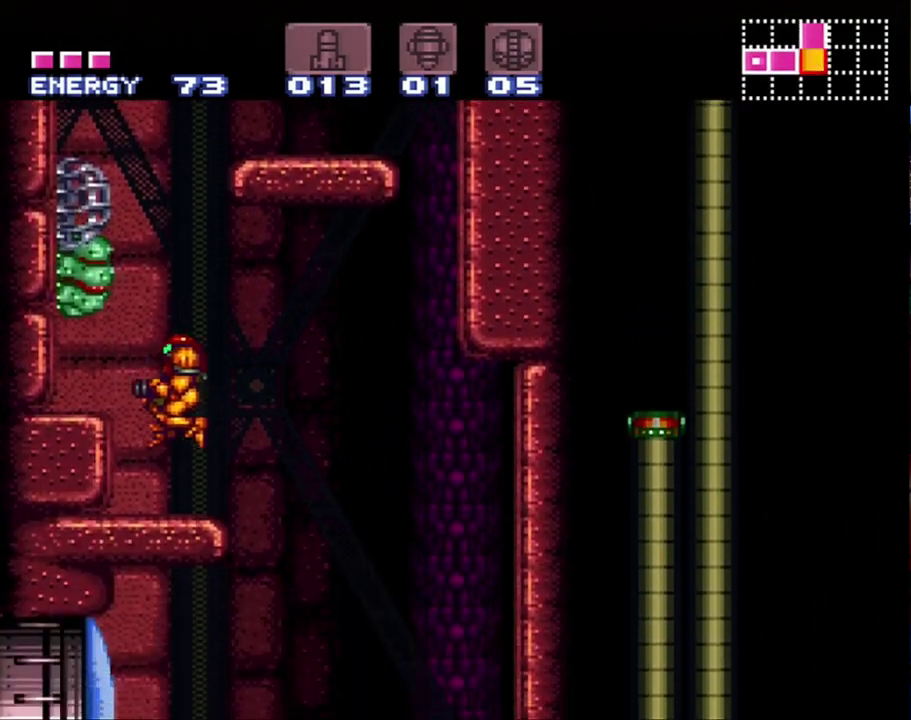
{"buttons": ["B", "DPAD_UP", "DPAD_RIGHT"], "events": [[100, "B", "down"], [250, "DPAD_RIGHT", "down"], [250, "DPAD_UP", "down"]]}
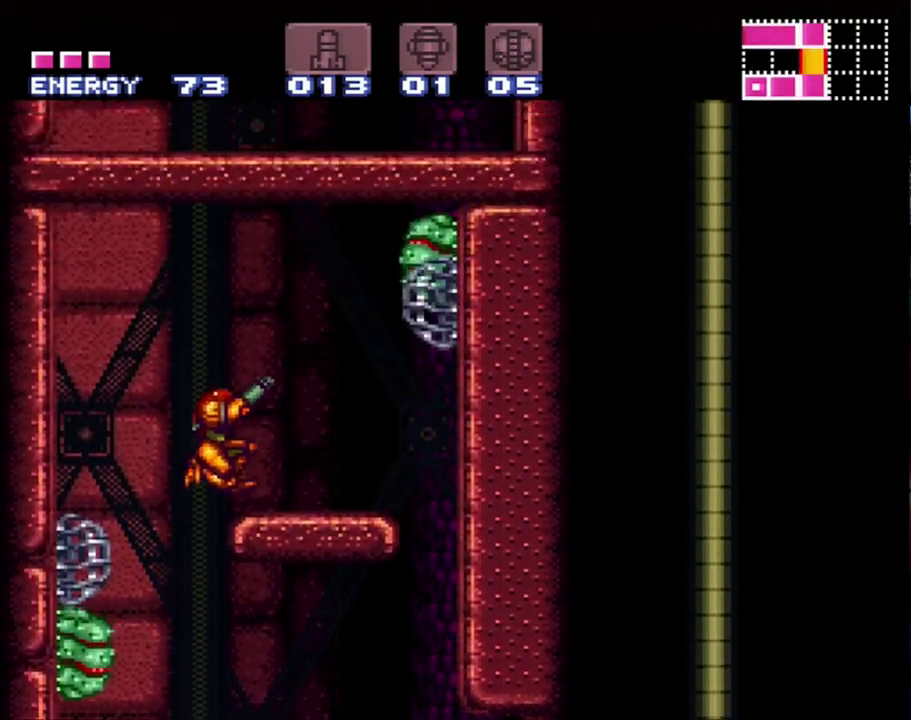
{"buttons": ["R1", "DPAD_UP"], "events": [[67, "DPAD_UP", "up"], [67, "R1", "down"], [67, "Y", "down"], [150, "B", "up"], [150, "Y", "up"], [217, "DPAD_UP", "down"], [217, "Y", "down"], [500, "DPAD_RIGHT", "up"], [500, "Y", "up"]]}
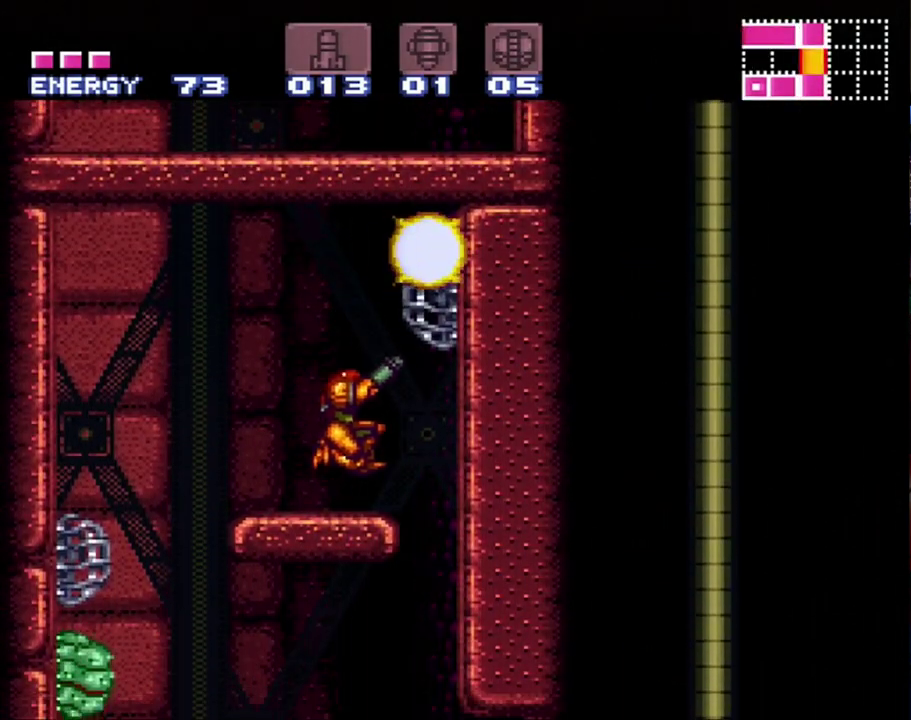
{"buttons": ["Y", "DPAD_UP"], "events": [[33, "R1", "up"], [150, "Y", "down"], [217, "Y", "up"], [283, "Y", "down"]]}
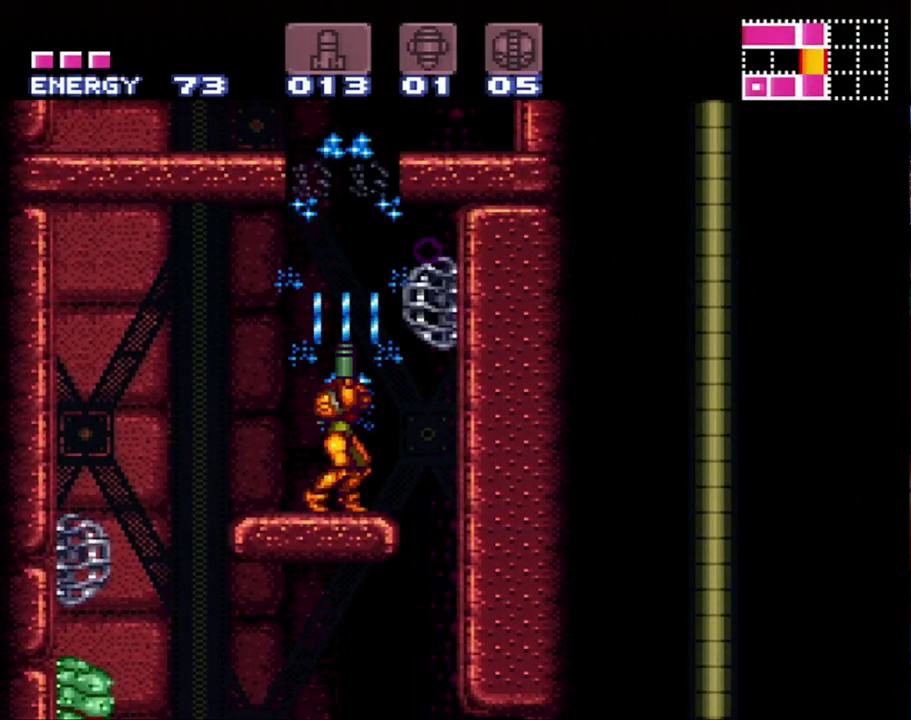
{"buttons": ["B", "DPAD_RIGHT"], "events": [[67, "Y", "up"], [133, "B", "down"], [183, "DPAD_UP", "up"], [283, "DPAD_RIGHT", "down"]]}
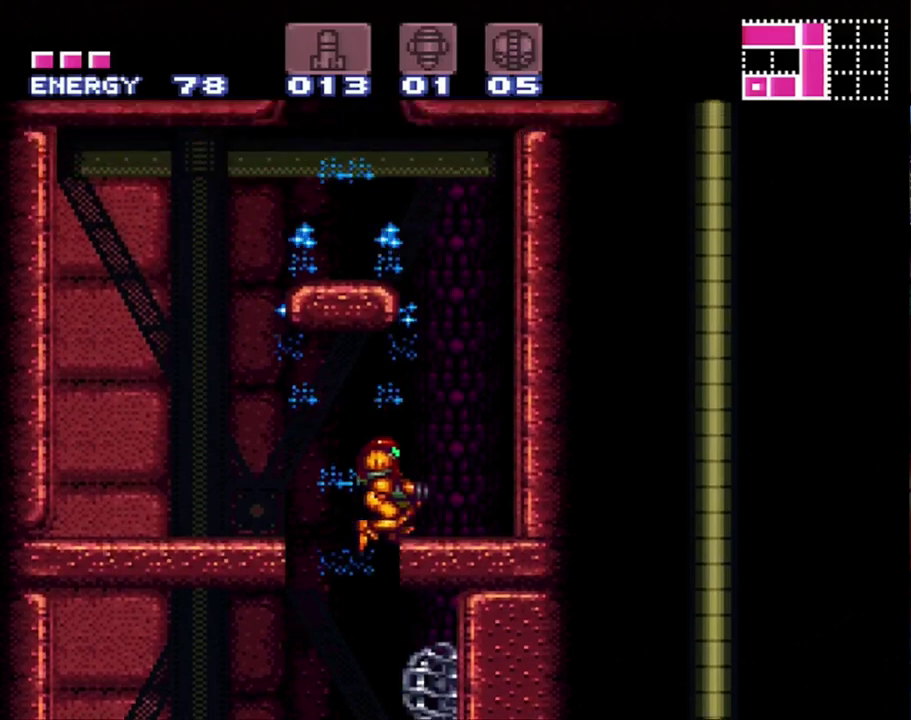
{"buttons": ["B", "DPAD_LEFT"], "events": [[167, "B", "up"], [283, "DPAD_RIGHT", "up"], [500, "B", "down"], [500, "DPAD_LEFT", "down"]]}
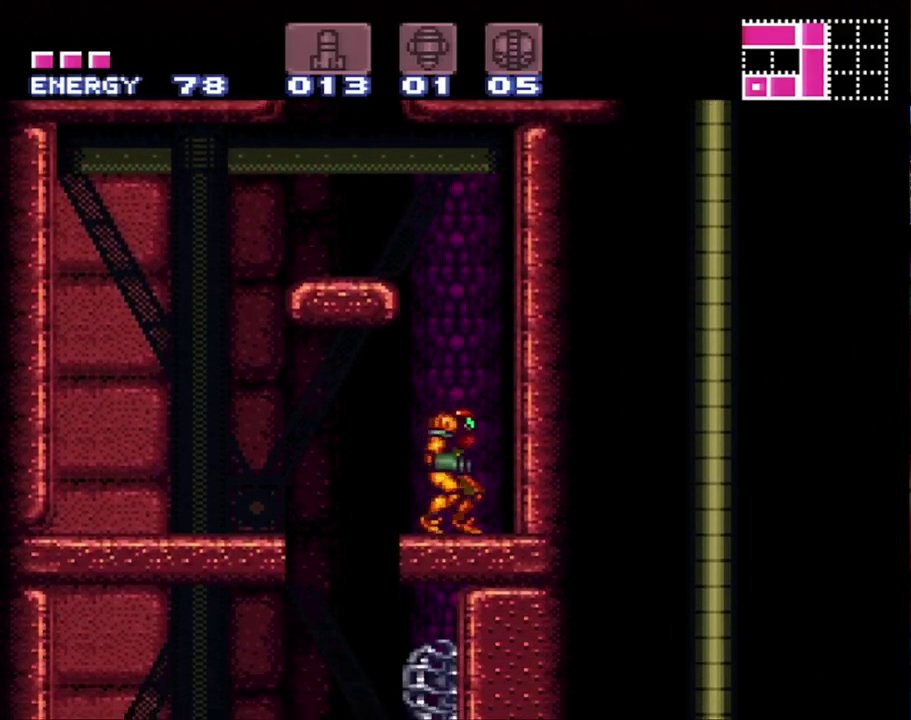
{"buttons": ["X", "DPAD_LEFT"], "events": [[350, "B", "up"], [467, "X", "down"]]}
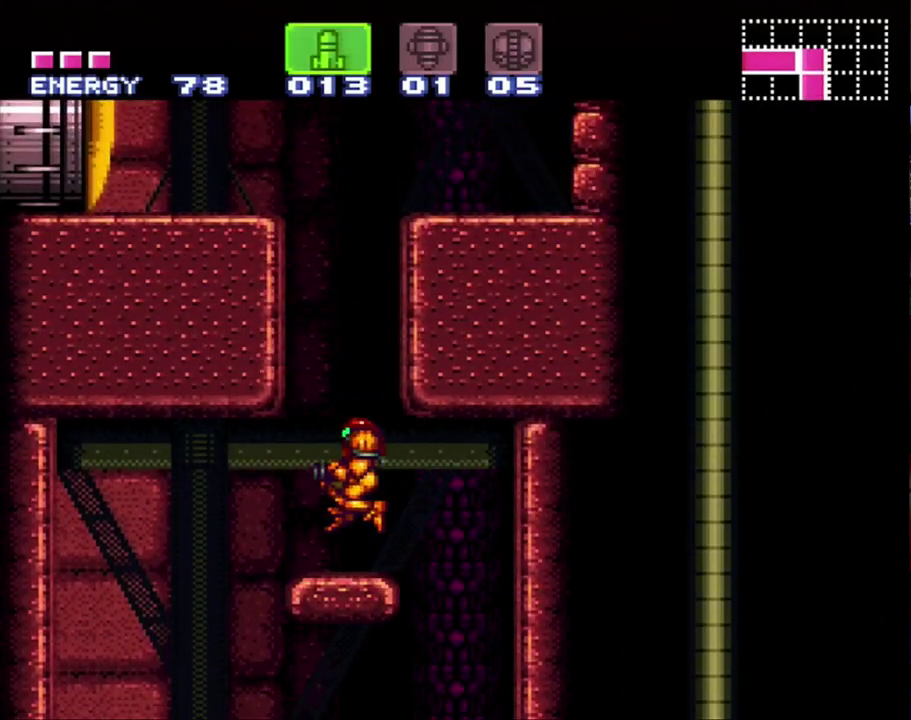
{"buttons": ["B"], "events": [[50, "DPAD_LEFT", "up"], [50, "X", "up"], [133, "X", "down"], [200, "X", "up"], [250, "X", "down"], [350, "X", "up"], [467, "B", "down"]]}
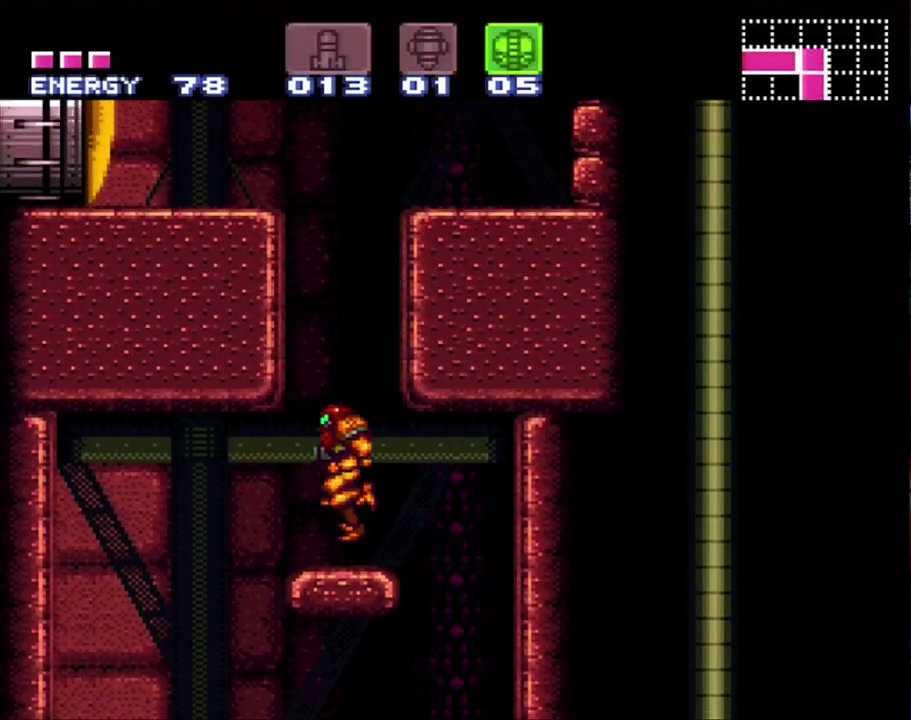
{"buttons": ["DPAD_RIGHT"], "events": [[150, "DPAD_RIGHT", "down"], [500, "B", "up"]]}
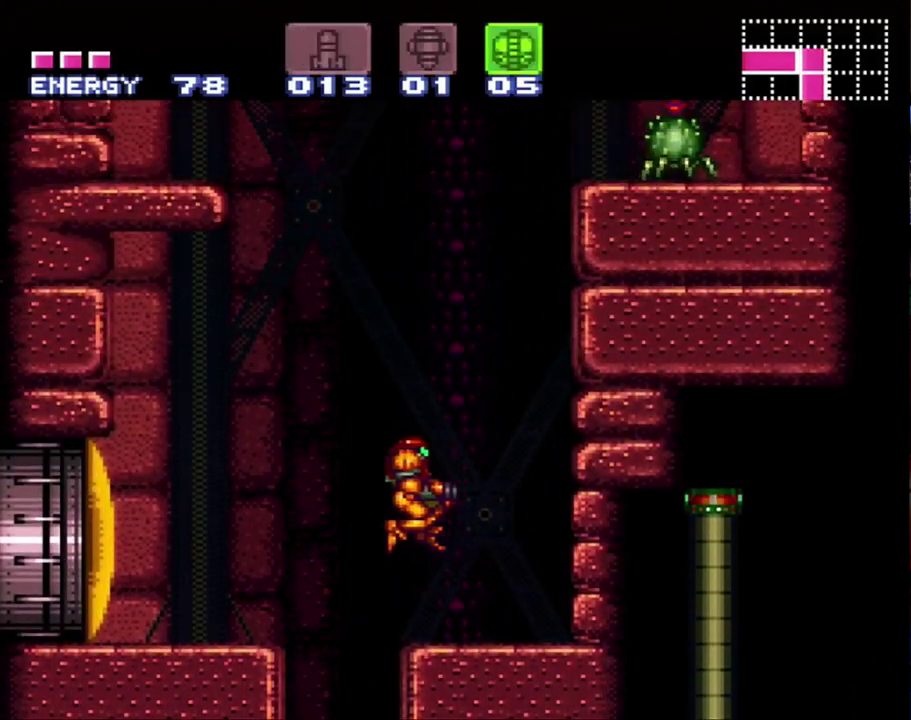
{"buttons": ["B", "DPAD_DOWN"], "events": [[217, "DPAD_RIGHT", "up"], [400, "B", "down"], [500, "DPAD_DOWN", "down"]]}
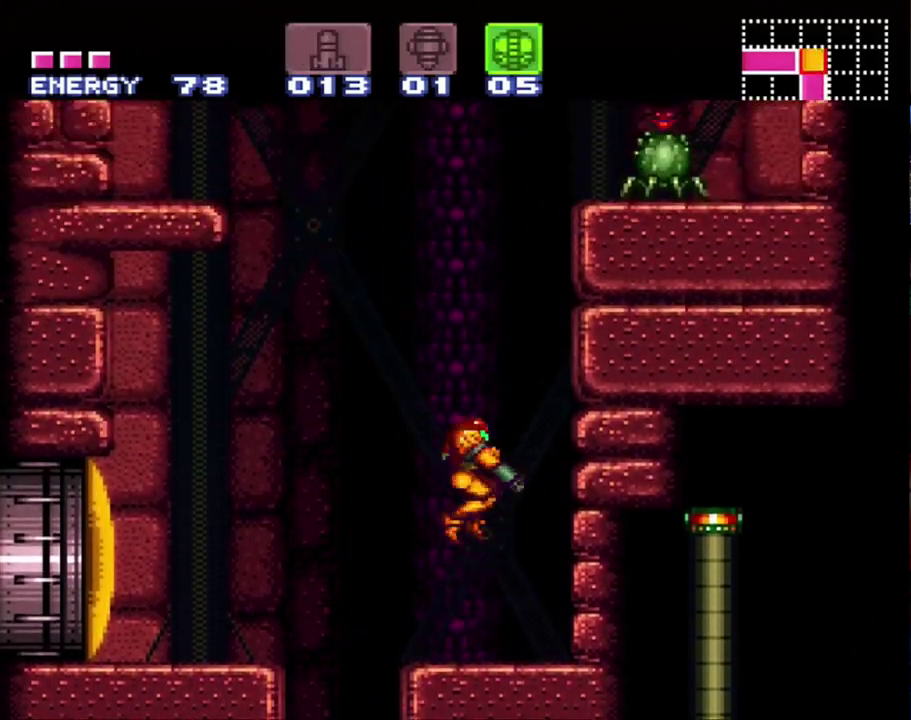
{"buttons": ["B", "DPAD_RIGHT"], "events": [[100, "DPAD_DOWN", "up"], [167, "DPAD_DOWN", "down"], [283, "DPAD_DOWN", "up"], [350, "Y", "down"], [400, "DPAD_RIGHT", "down"], [500, "Y", "up"]]}
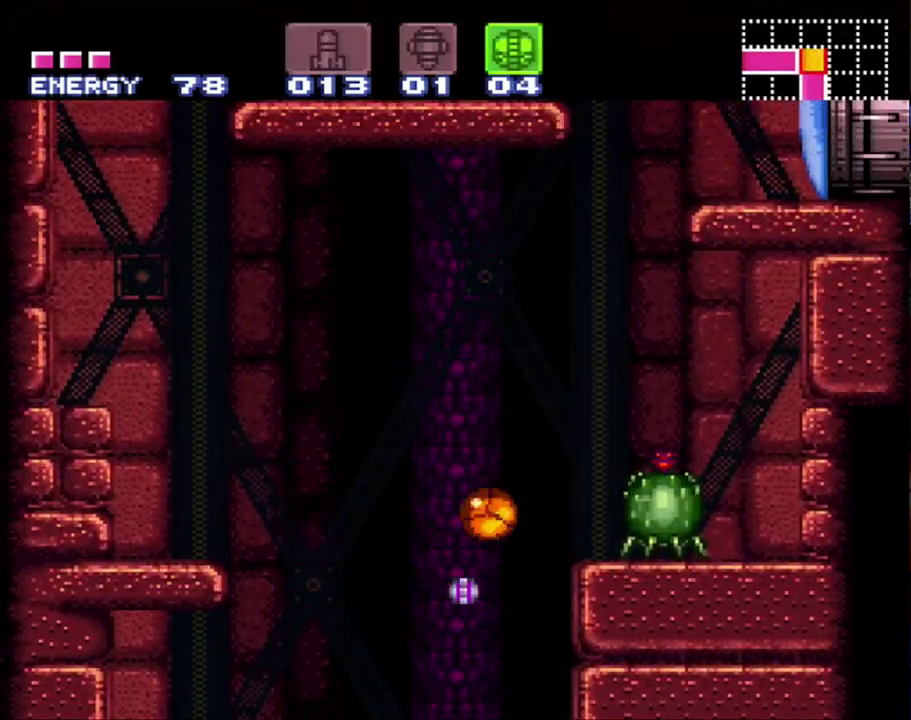
{"buttons": [], "events": [[133, "DPAD_UP", "down"], [350, "DPAD_UP", "up"], [383, "DPAD_RIGHT", "up"], [483, "B", "up"]]}
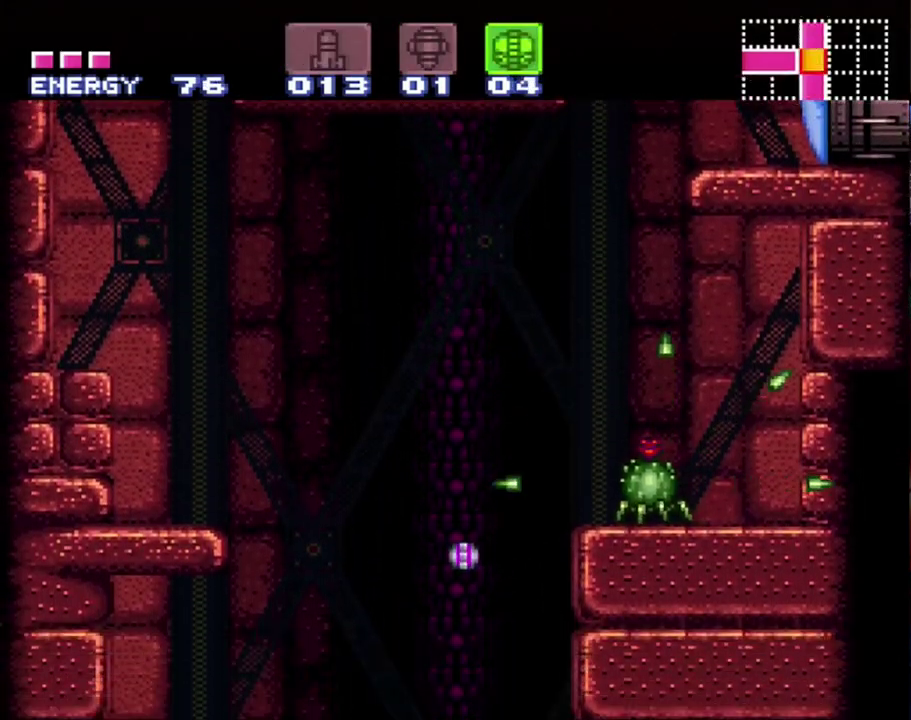
{"buttons": ["DPAD_LEFT"], "events": [[67, "DPAD_RIGHT", "down"], [283, "DPAD_RIGHT", "up"], [433, "DPAD_LEFT", "down"]]}
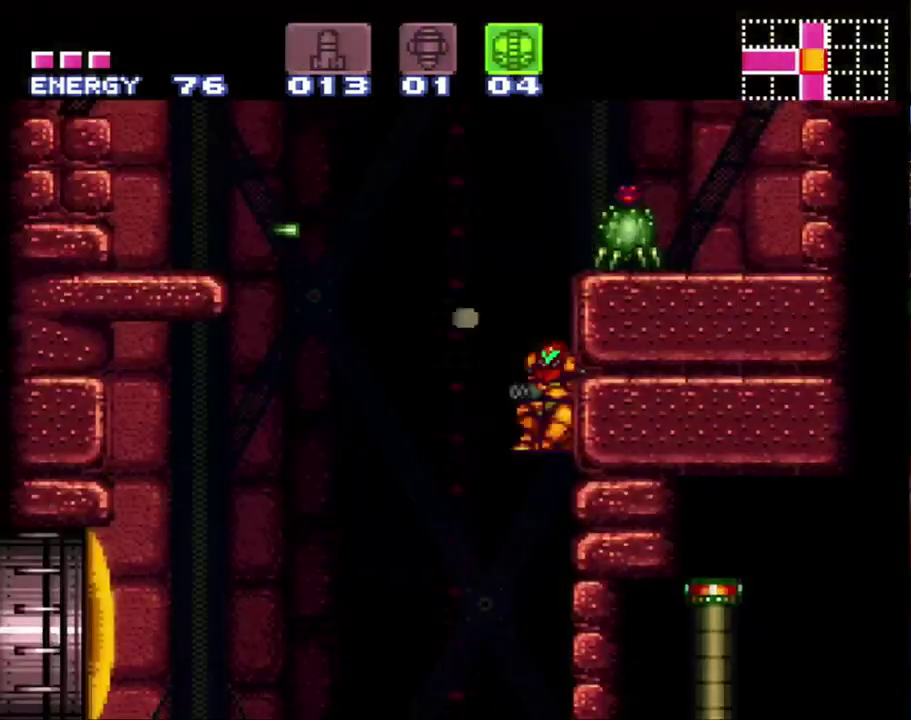
{"buttons": ["B"], "events": [[183, "DPAD_LEFT", "up"], [383, "B", "down"]]}
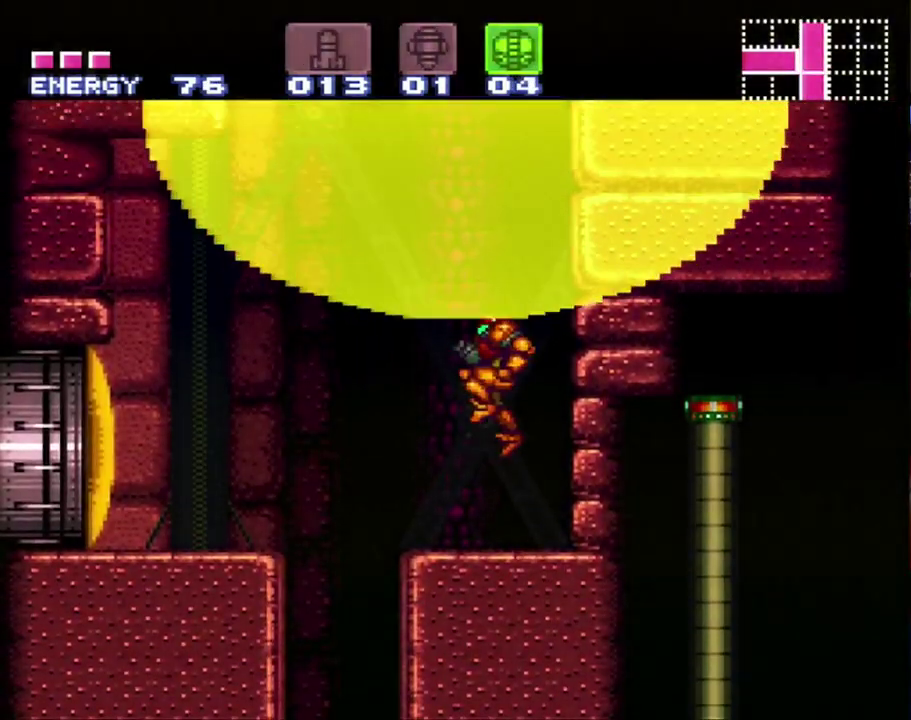
{"buttons": ["B", "DPAD_RIGHT"], "events": [[67, "DPAD_RIGHT", "down"]]}
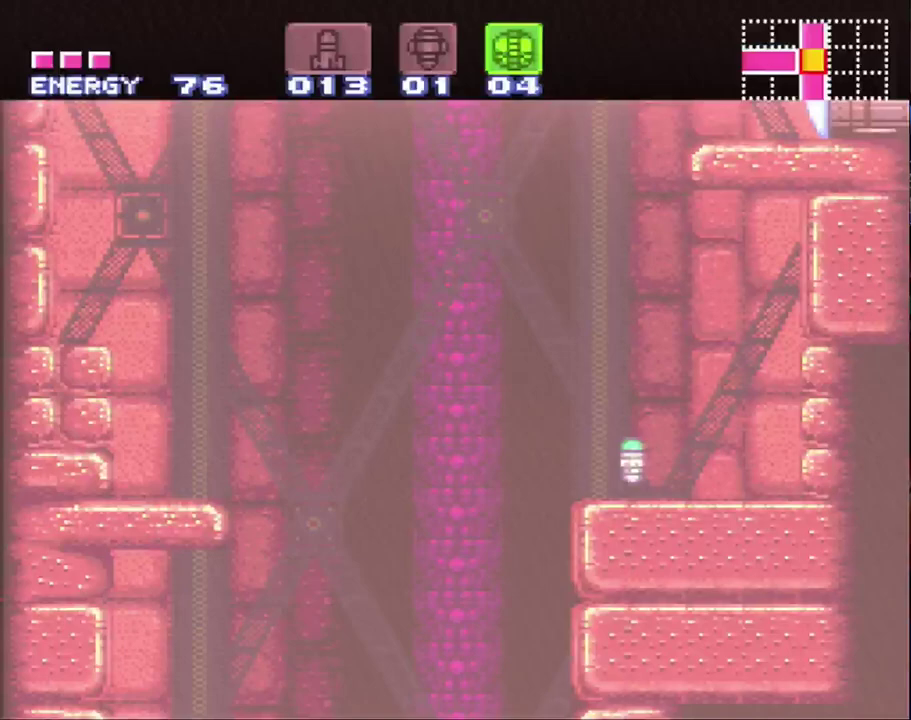
{"buttons": [], "events": [[150, "B", "up"], [383, "DPAD_RIGHT", "up"]]}
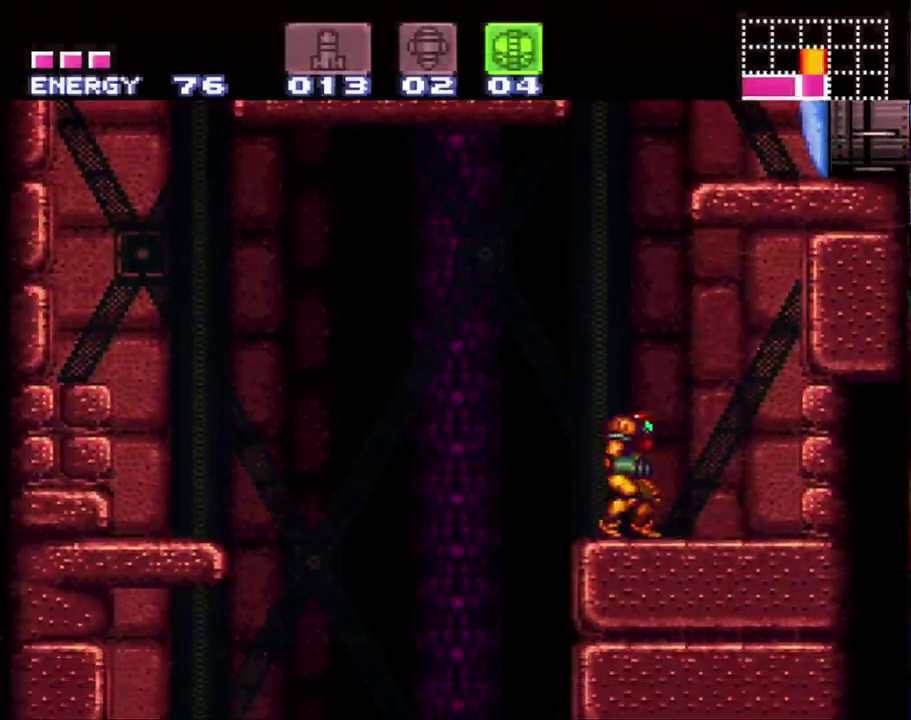
{"buttons": ["B", "DPAD_LEFT"], "events": [[33, "B", "down"], [283, "DPAD_LEFT", "down"]]}
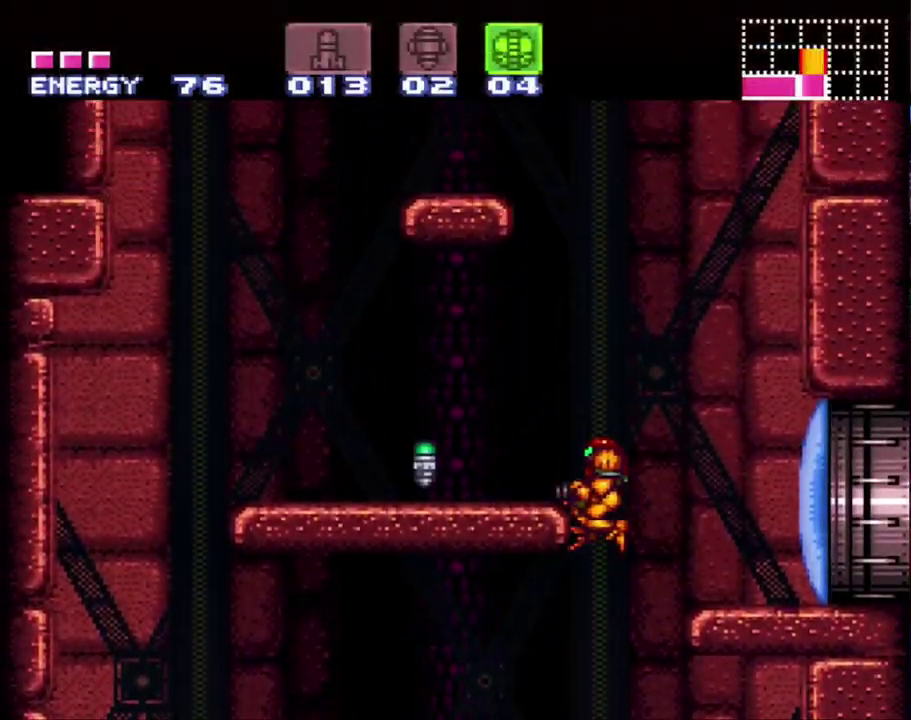
{"buttons": ["A", "DPAD_LEFT"], "events": [[217, "A", "down"], [217, "B", "up"]]}
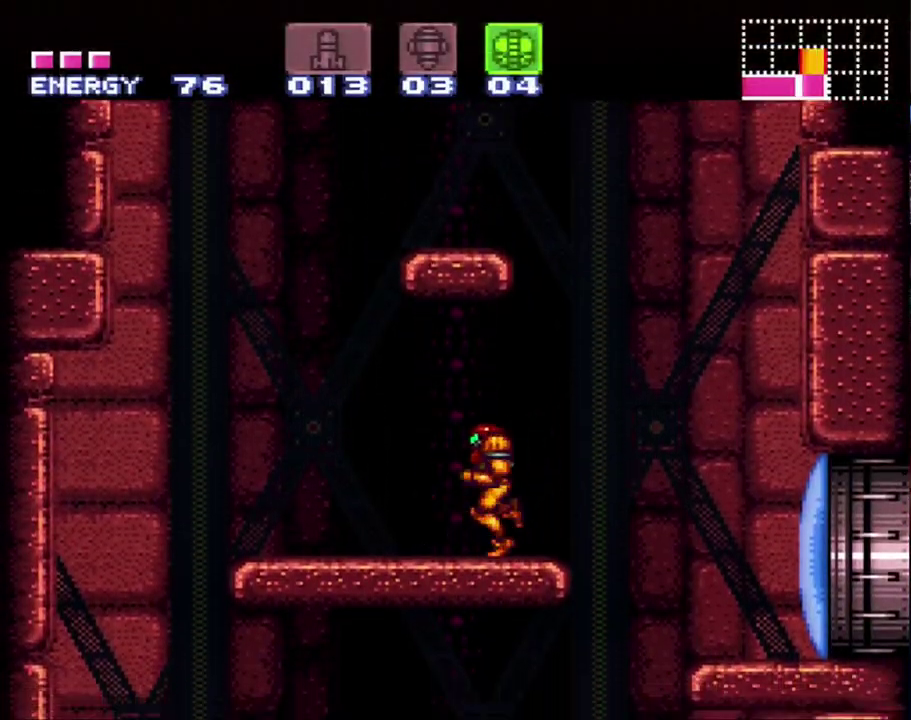
{"buttons": ["A", "B", "DPAD_RIGHT"], "events": [[233, "A", "up"], [233, "B", "down"], [233, "DPAD_LEFT", "up"], [283, "DPAD_RIGHT", "down"], [383, "A", "down"]]}
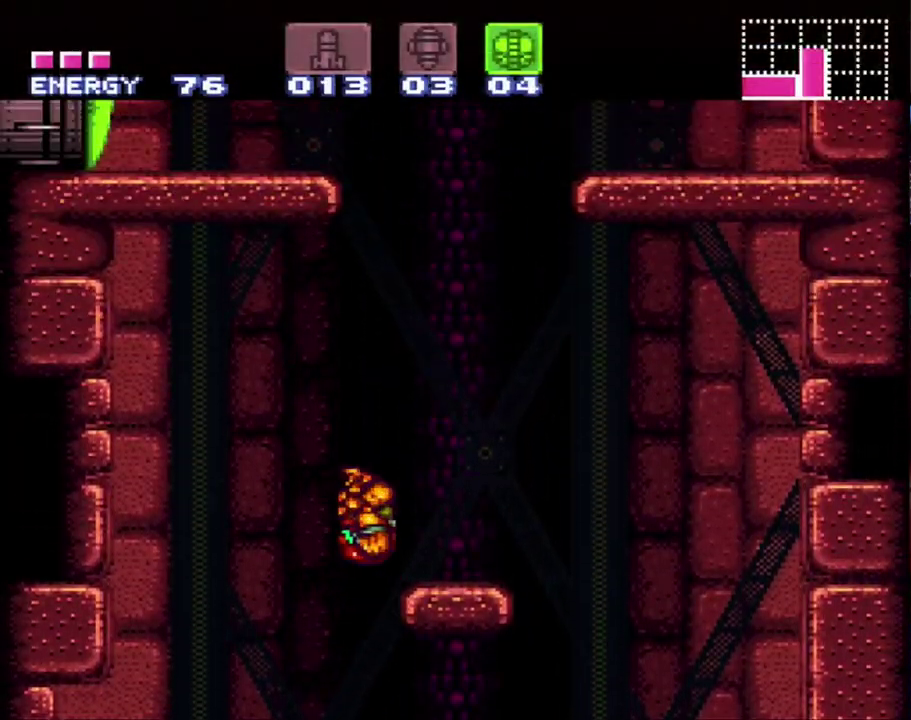
{"buttons": ["DPAD_RIGHT"], "events": [[67, "B", "up"], [133, "A", "up"], [167, "DPAD_RIGHT", "up"], [217, "DPAD_LEFT", "down"], [283, "DPAD_LEFT", "up"], [383, "DPAD_RIGHT", "down"]]}
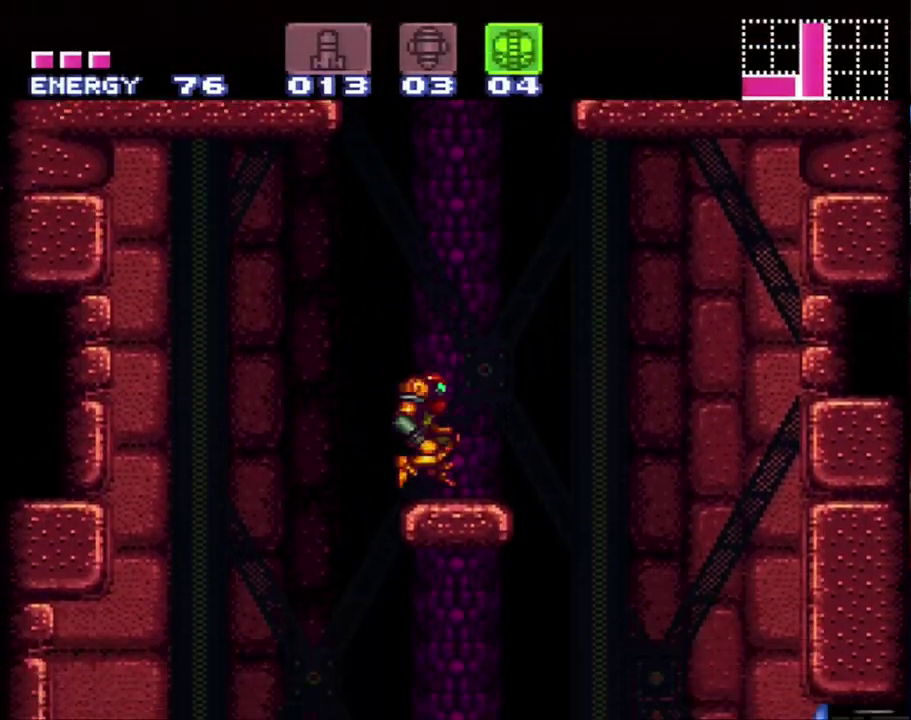
{"buttons": ["B", "DPAD_RIGHT"], "events": [[50, "B", "down"]]}
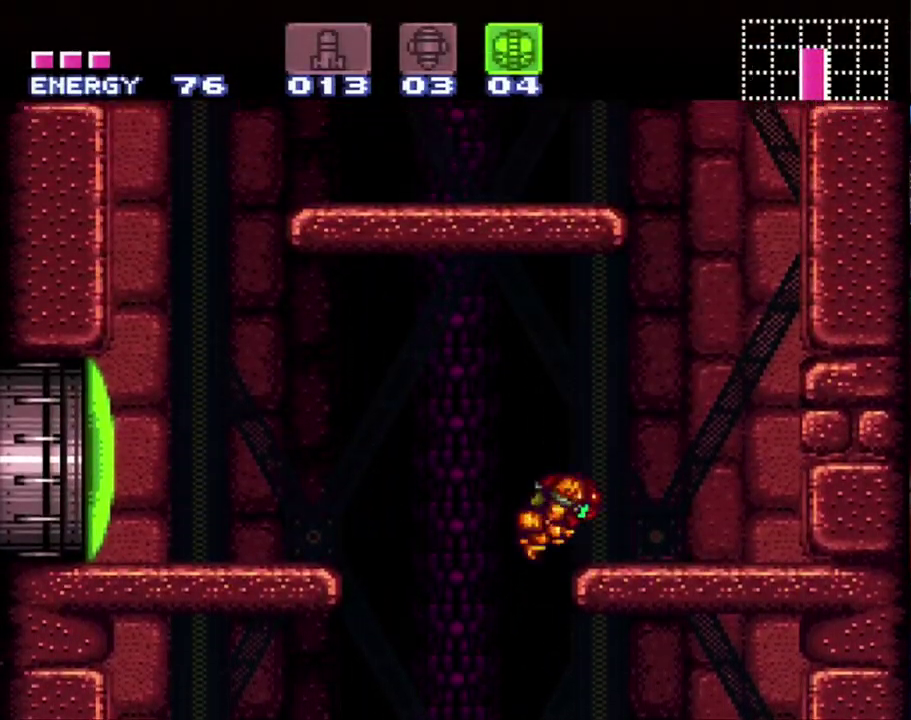
{"buttons": ["B"], "events": [[83, "B", "up"], [400, "B", "down"], [467, "DPAD_RIGHT", "up"]]}
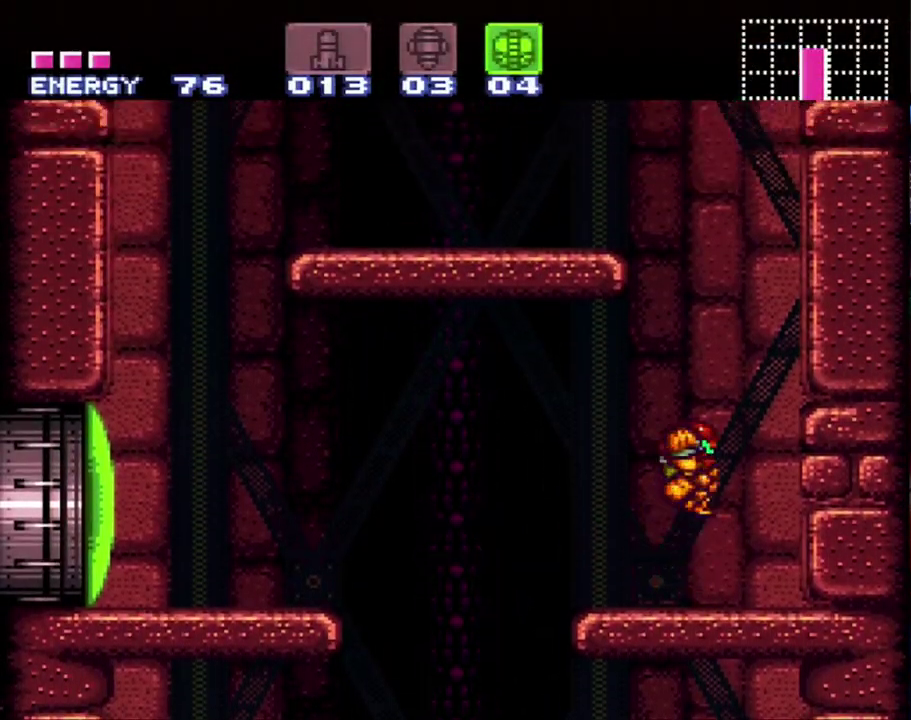
{"buttons": ["DPAD_LEFT"], "events": [[67, "DPAD_LEFT", "down"], [400, "B", "up"]]}
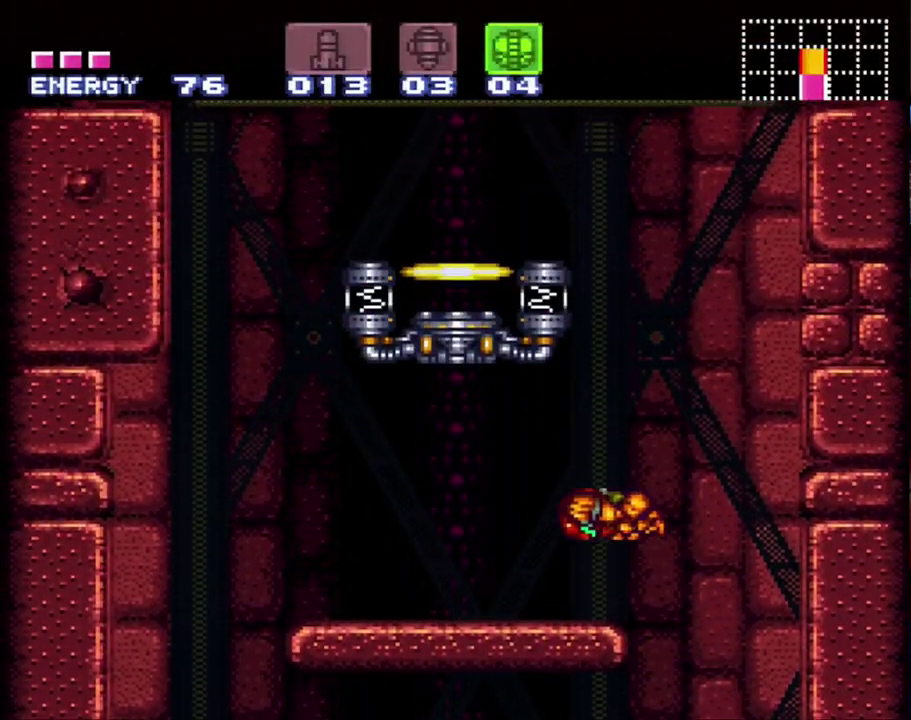
{"buttons": ["B", "DPAD_LEFT"], "events": [[67, "DPAD_LEFT", "up"], [133, "DPAD_RIGHT", "down"], [317, "B", "down"], [383, "DPAD_RIGHT", "up"], [450, "DPAD_LEFT", "down"]]}
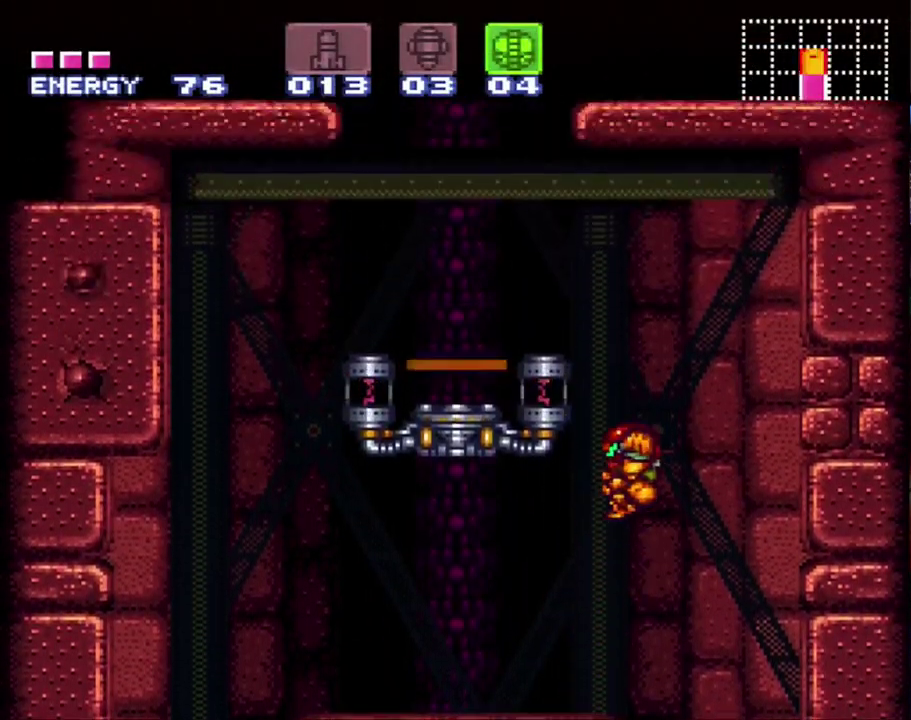
{"buttons": ["DPAD_LEFT"], "events": [[317, "B", "up"]]}
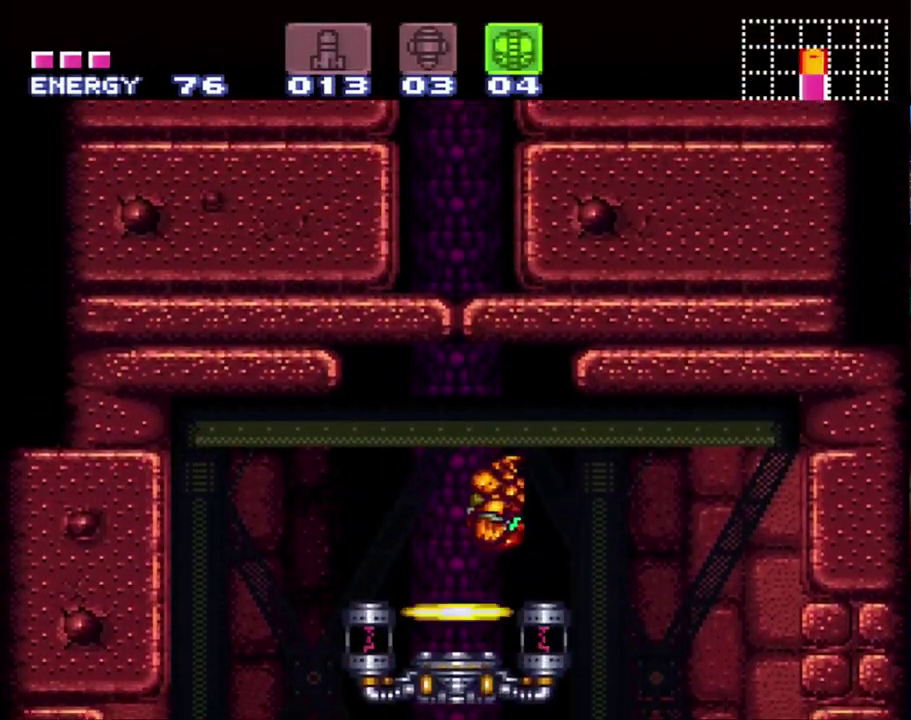
{"buttons": ["DPAD_UP"], "events": [[100, "DPAD_LEFT", "up"], [217, "DPAD_UP", "down"], [217, "R1", "down"], [350, "DPAD_UP", "up"], [350, "R1", "up"], [400, "DPAD_UP", "down"]]}
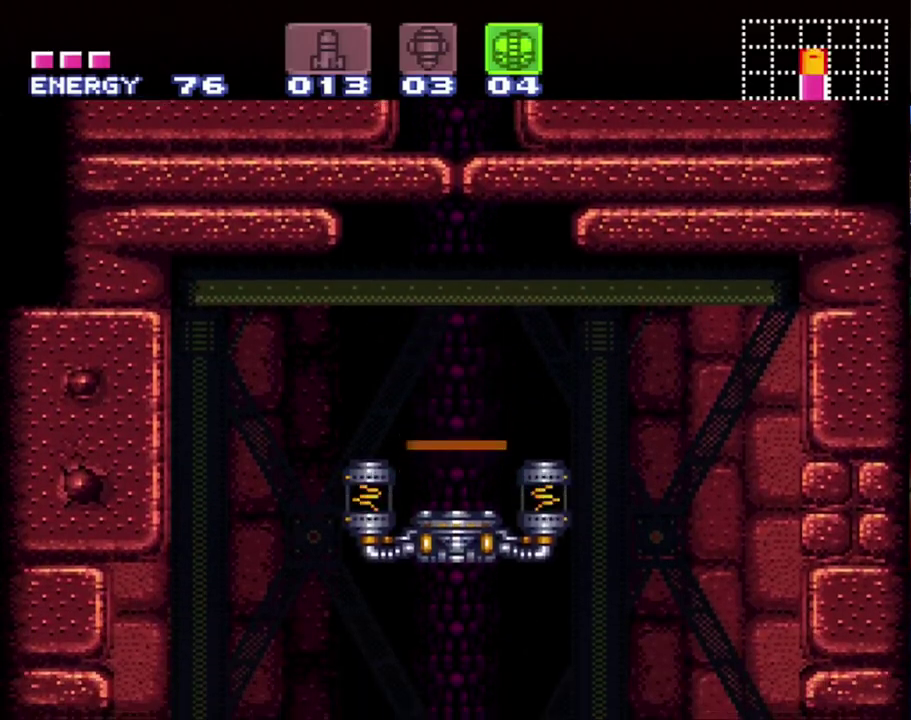
{"buttons": [], "events": [[67, "DPAD_UP", "up"]]}